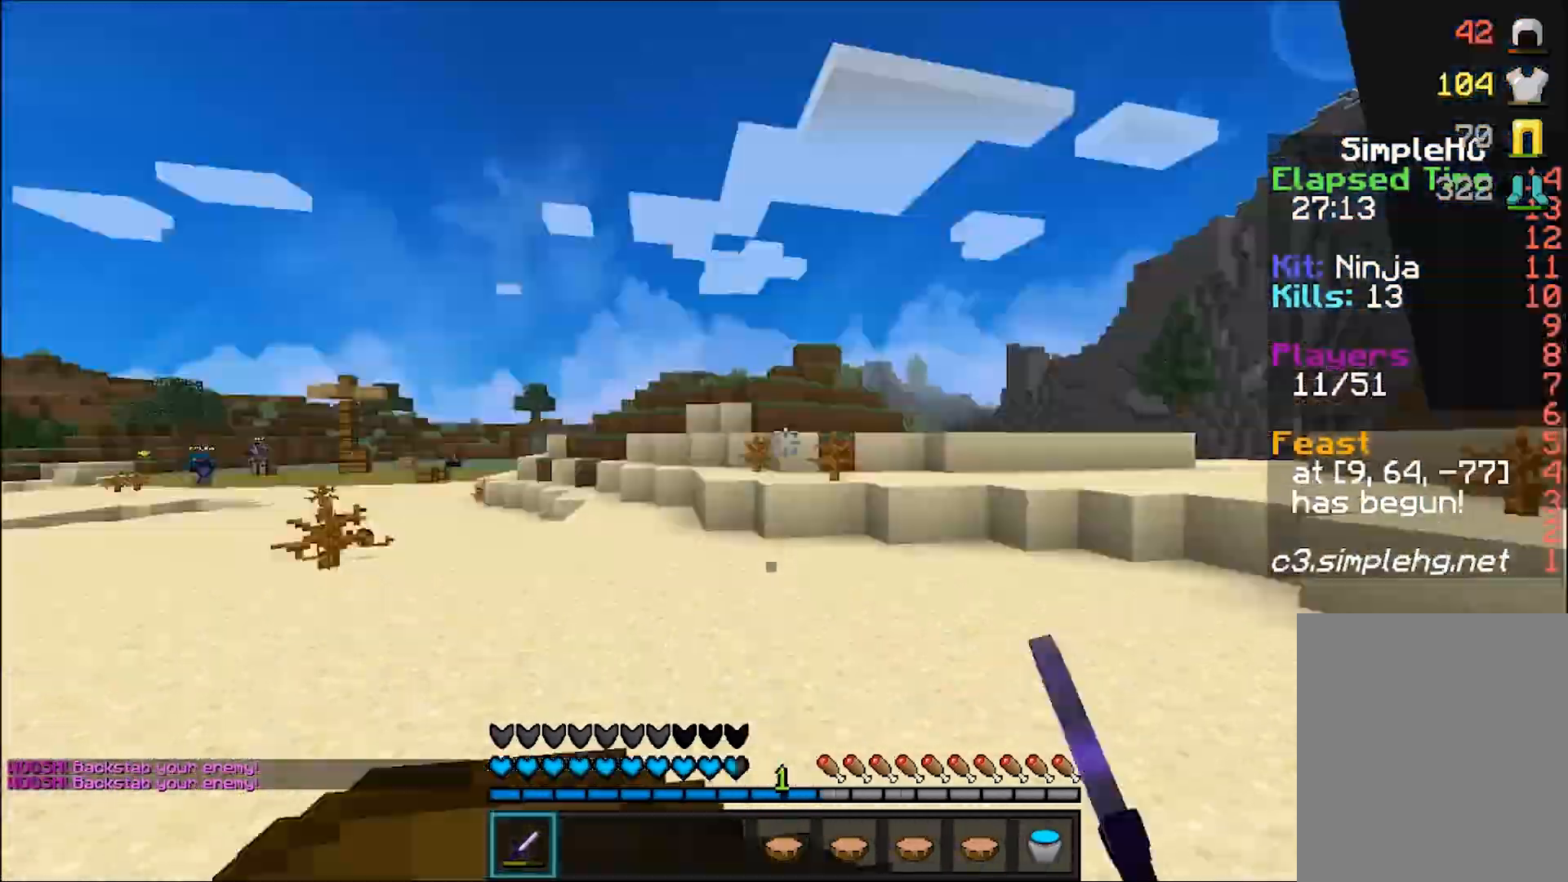
Gameplay with keyboard and mouse; each line is a JSON object with the keys and mouse buttons held at the frame after it. "events" lists presses ("down") and releases ("up") of "a", "d", "s", "w", "mouse_left" and "mouse_right" between this image and that frame as [ms after this image, input, new state], when the widget could be followed in between. "mouse_left", "mouse_right" = the "left", "right" buttons of the "mouse" list. No other keys are recorded. Fast repeated clicks can show as one long hold. Mouse movement is not recorded.
{"keys": ["w"], "mouse": [], "events": [[50, "mouse_left", "up"], [100, "mouse_left", "down"], [150, "mouse_left", "up"], [200, "mouse_left", "down"], [250, "w", "down"], [350, "mouse_left", "up"], [400, "mouse_left", "down"], [500, "mouse_left", "up"]]}
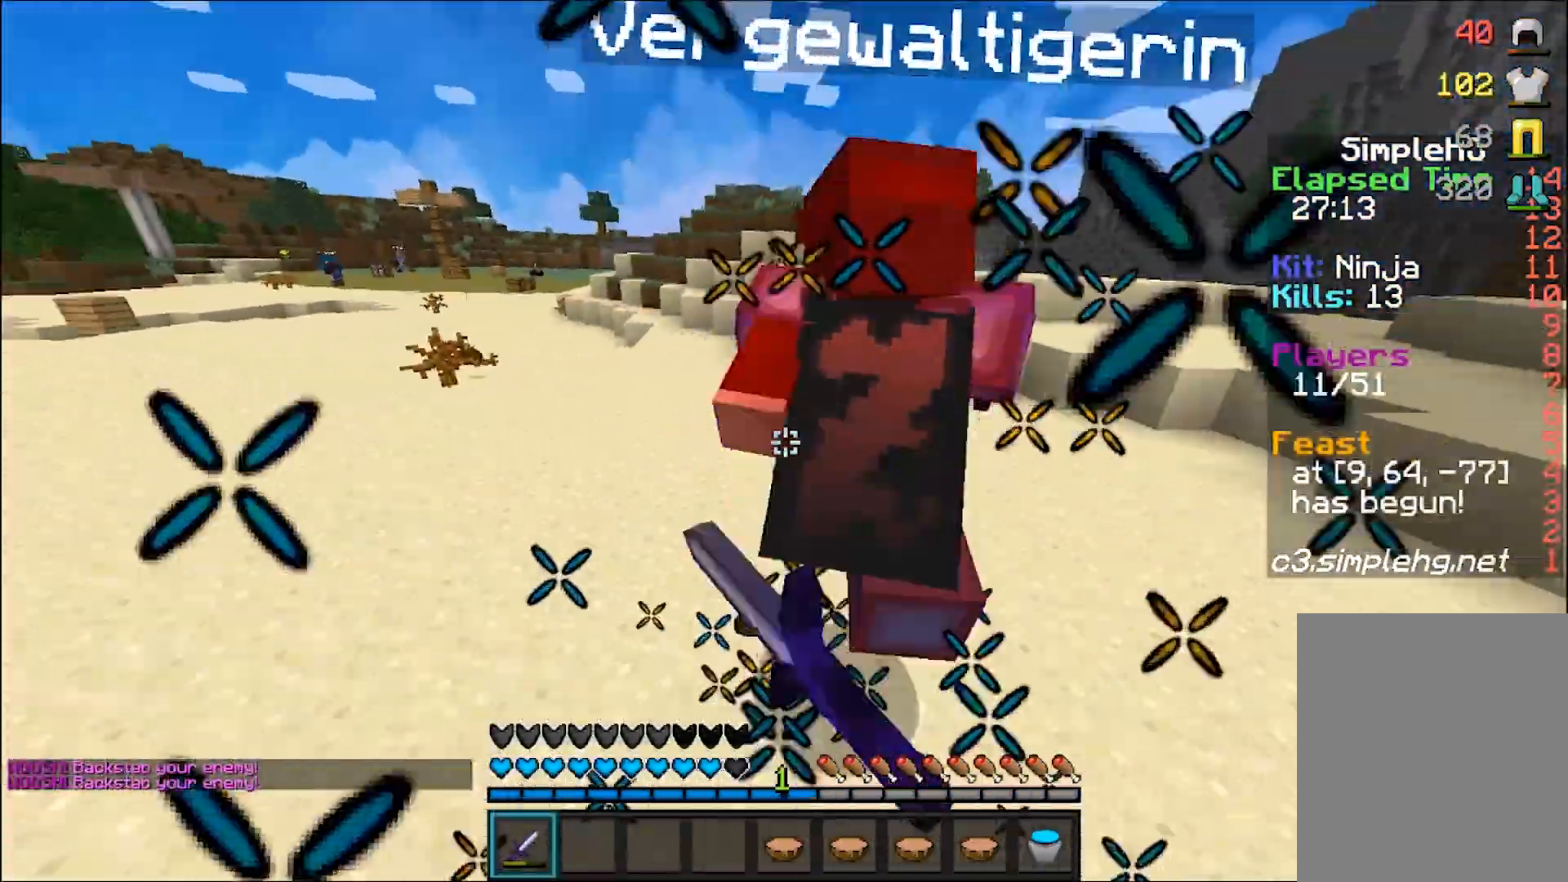
{"keys": ["d", "w"], "mouse": ["left"], "events": [[67, "mouse_left", "down"], [67, "mouse_right", "down"], [100, "d", "down"], [100, "mouse_left", "up"], [150, "mouse_left", "down"], [150, "mouse_right", "up"], [250, "mouse_left", "up"], [317, "mouse_left", "down"]]}
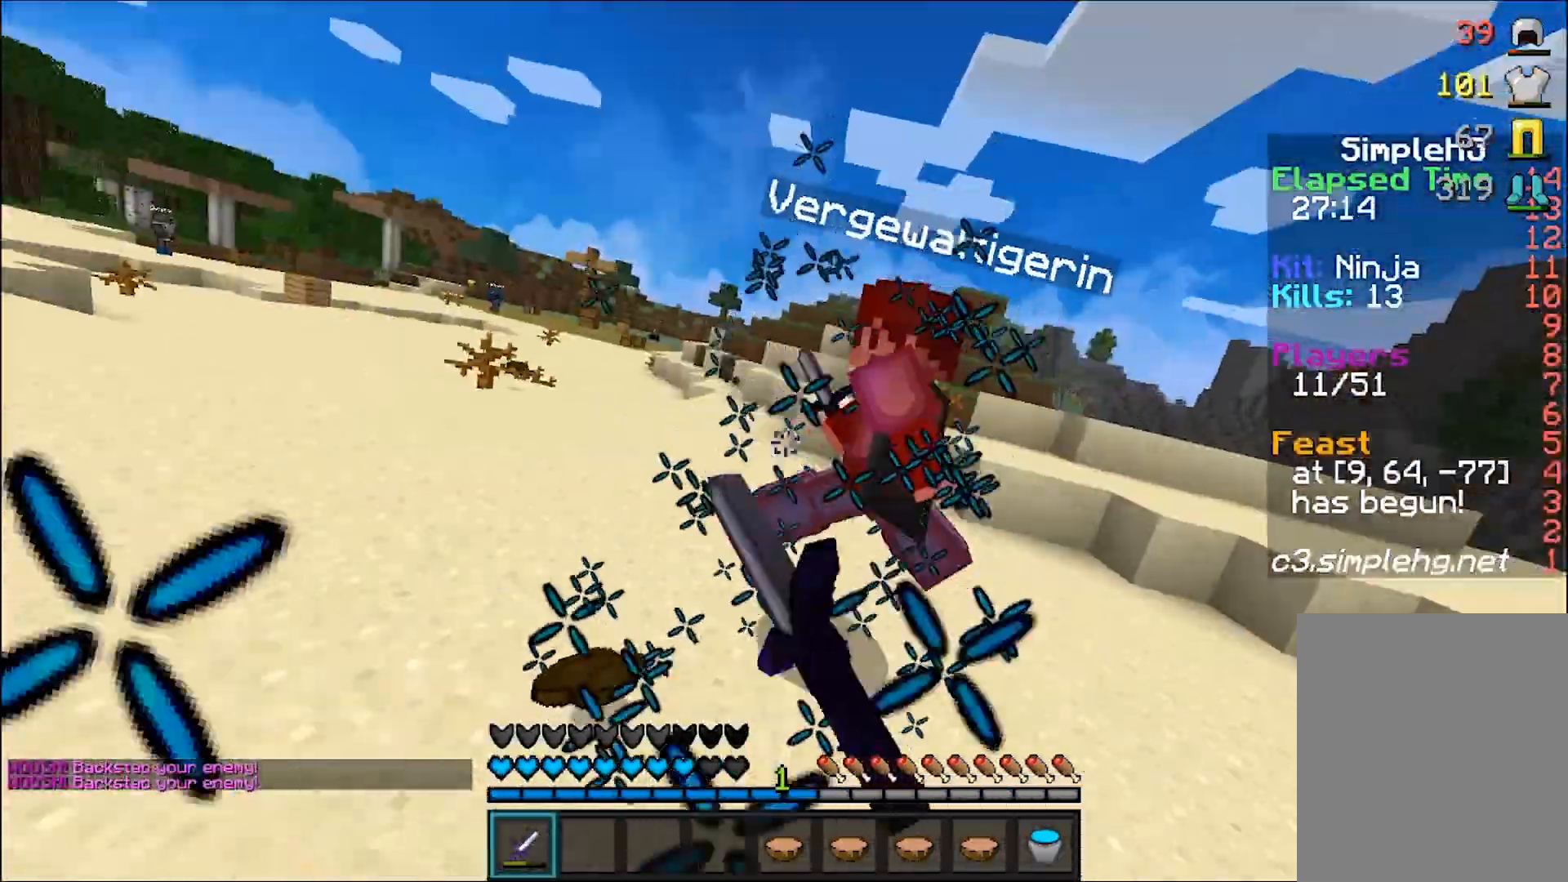
{"keys": ["w"], "mouse": [], "events": [[17, "mouse_left", "up"], [50, "mouse_left", "down"], [100, "mouse_left", "up"], [150, "mouse_left", "down"], [200, "d", "up"], [200, "mouse_left", "up"], [200, "mouse_right", "down"], [250, "a", "down"], [250, "mouse_right", "up"], [300, "mouse_left", "down"], [350, "a", "up"], [350, "mouse_left", "up"]]}
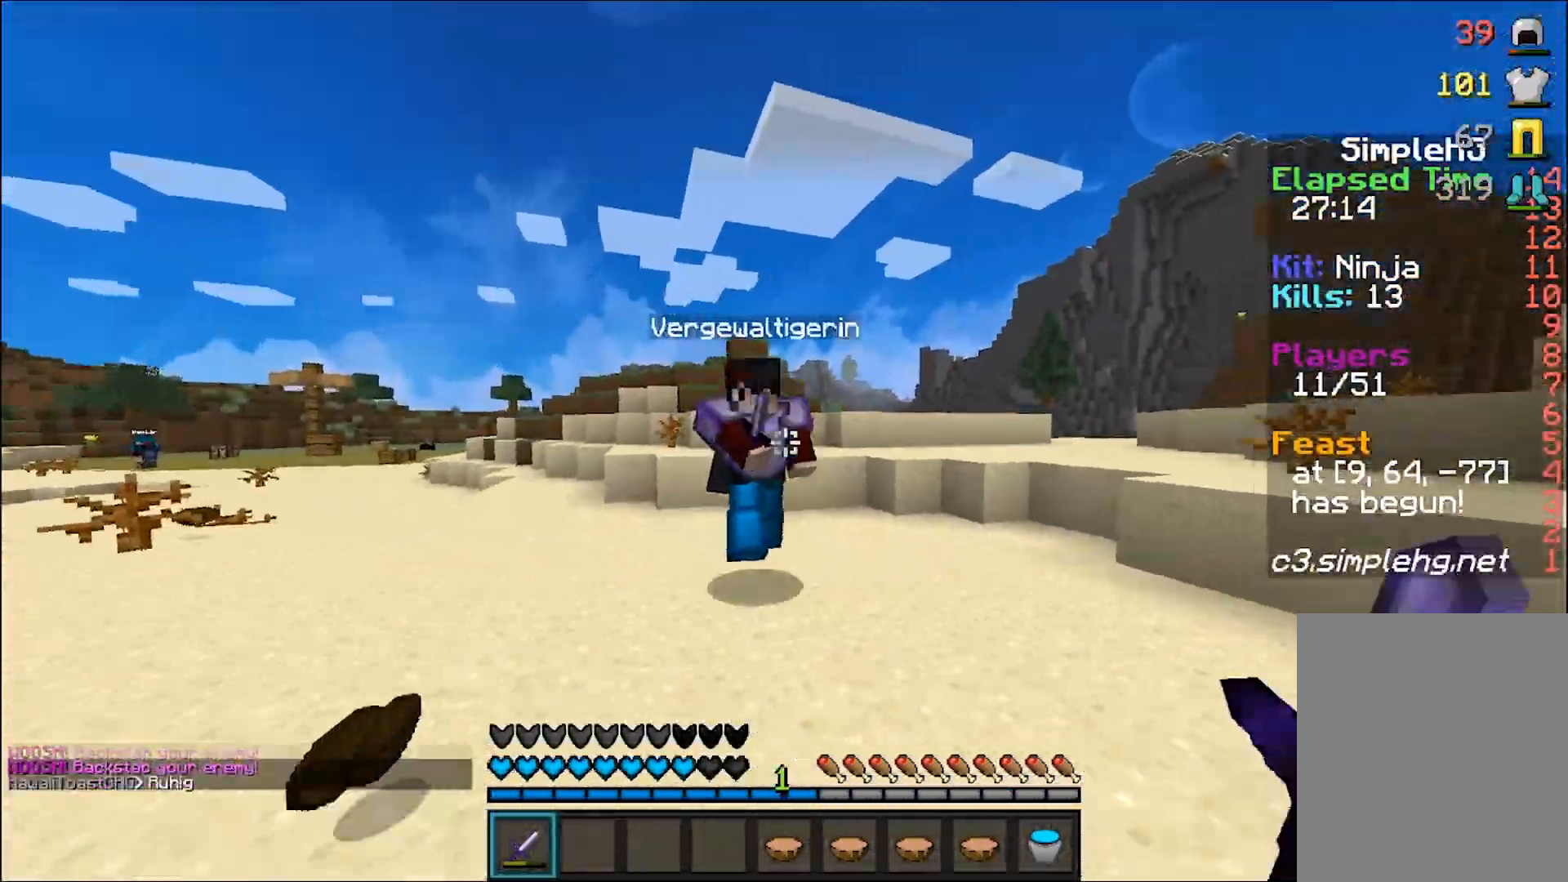
{"keys": ["w"], "mouse": ["left"], "events": [[50, "mouse_right", "down"], [150, "mouse_right", "up"], [250, "mouse_left", "down"]]}
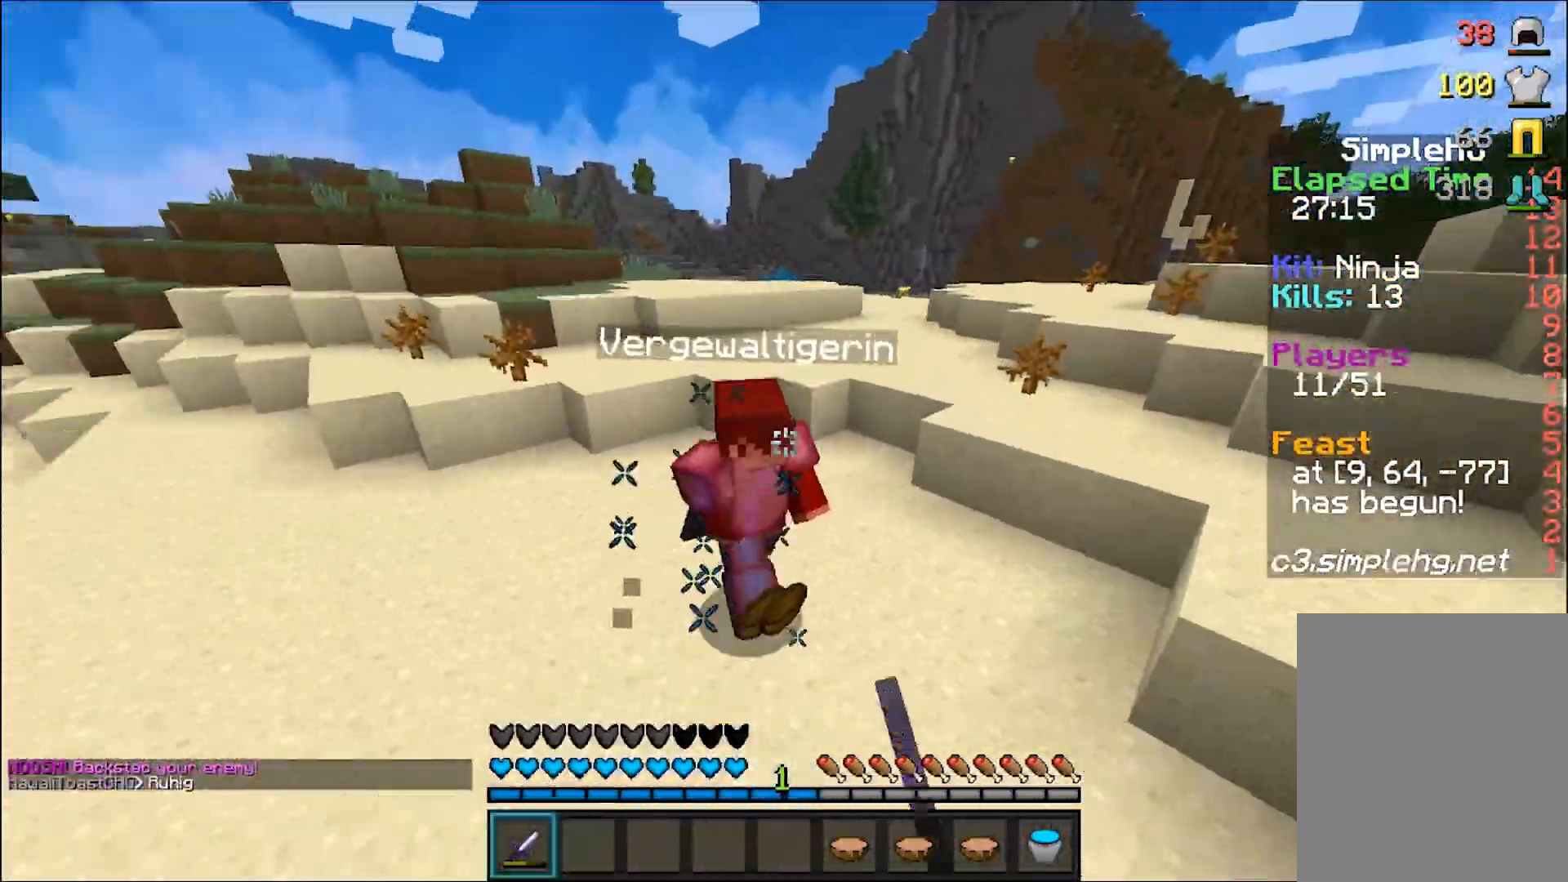
{"keys": ["d"], "mouse": [], "events": [[17, "mouse_left", "up"], [50, "mouse_left", "down"], [250, "d", "down"], [317, "mouse_left", "up"], [317, "w", "up"], [350, "mouse_left", "down"], [400, "mouse_left", "up"], [400, "w", "down"], [450, "mouse_left", "down"], [450, "w", "up"], [500, "mouse_left", "up"]]}
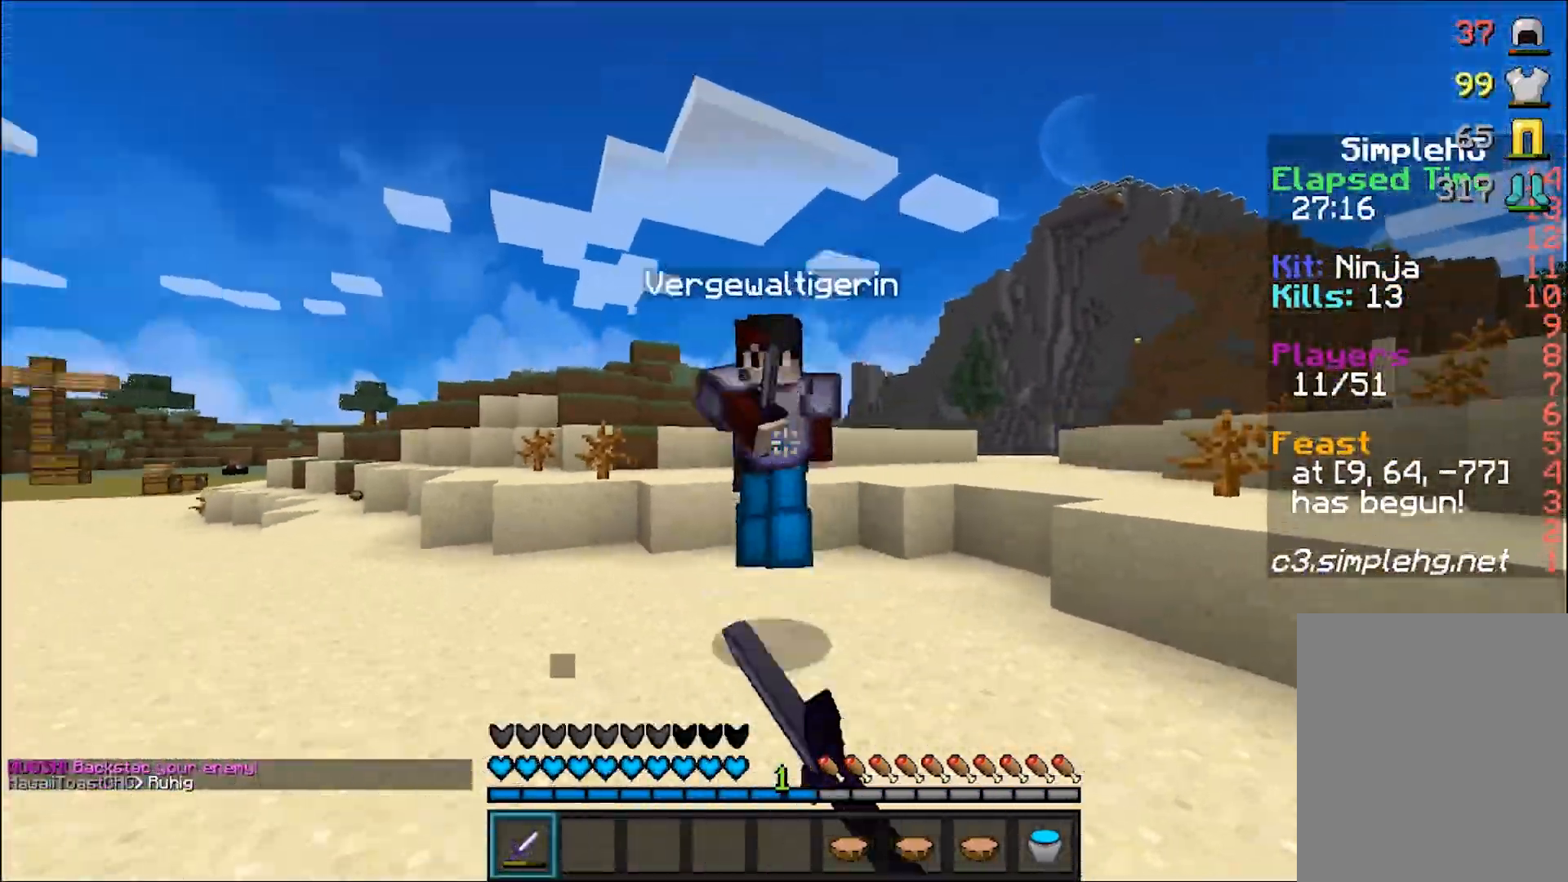
{"keys": ["a", "w"], "mouse": ["left"], "events": [[50, "mouse_left", "down"], [50, "w", "down"], [100, "mouse_left", "up"], [150, "mouse_left", "down"], [250, "mouse_left", "up"], [350, "mouse_left", "down"], [400, "d", "up"], [400, "mouse_left", "up"], [467, "a", "down"], [500, "mouse_left", "down"]]}
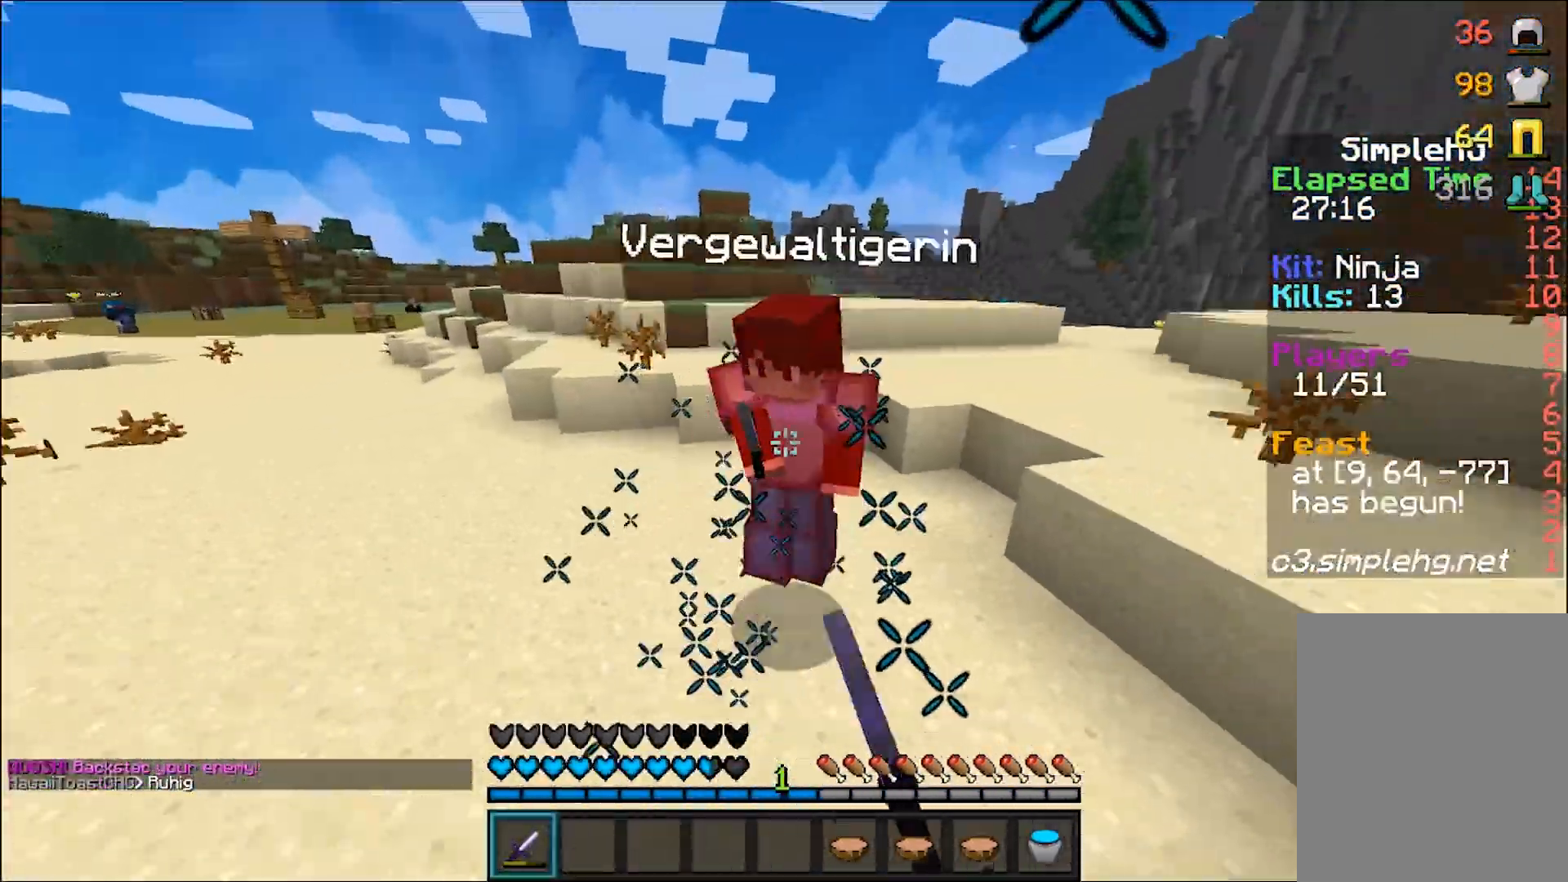
{"keys": ["d", "w"], "mouse": ["left"], "events": [[100, "mouse_left", "up"], [150, "mouse_left", "down"], [250, "mouse_left", "up"], [300, "a", "up"], [300, "d", "down"], [300, "mouse_left", "down"], [350, "mouse_left", "up"], [350, "mouse_right", "down"], [400, "mouse_right", "up"], [450, "mouse_left", "down"]]}
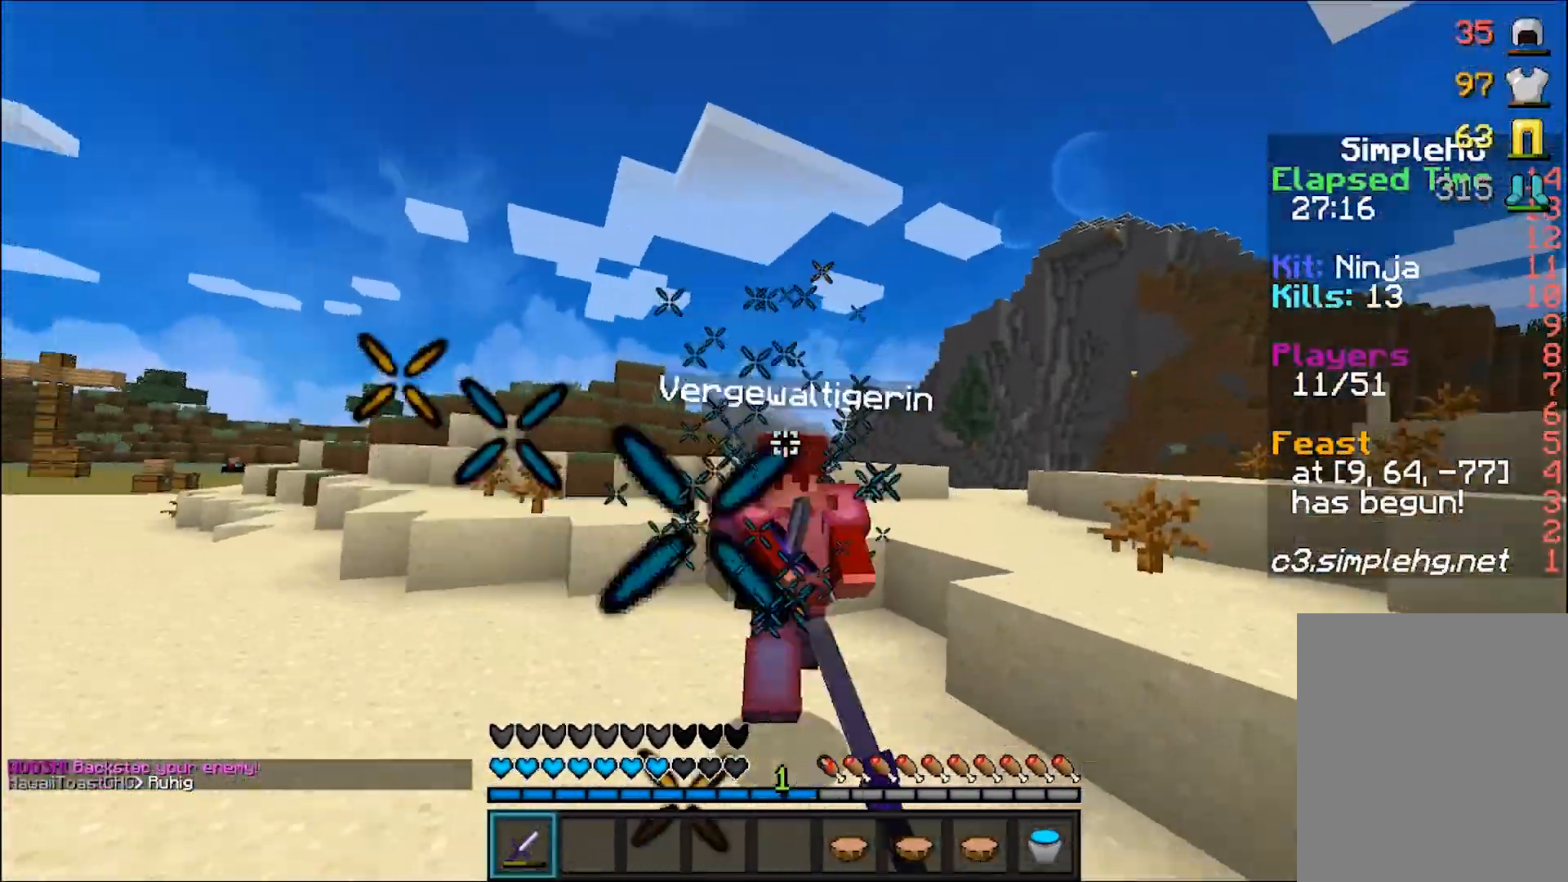
{"keys": ["w"], "mouse": ["left"], "events": [[50, "mouse_left", "up"], [100, "mouse_left", "down"], [167, "mouse_left", "up"], [200, "mouse_left", "down"], [250, "mouse_left", "up"], [300, "d", "up"], [300, "mouse_left", "down"], [350, "mouse_left", "up"], [400, "mouse_left", "down"], [450, "mouse_left", "up"], [500, "mouse_left", "down"]]}
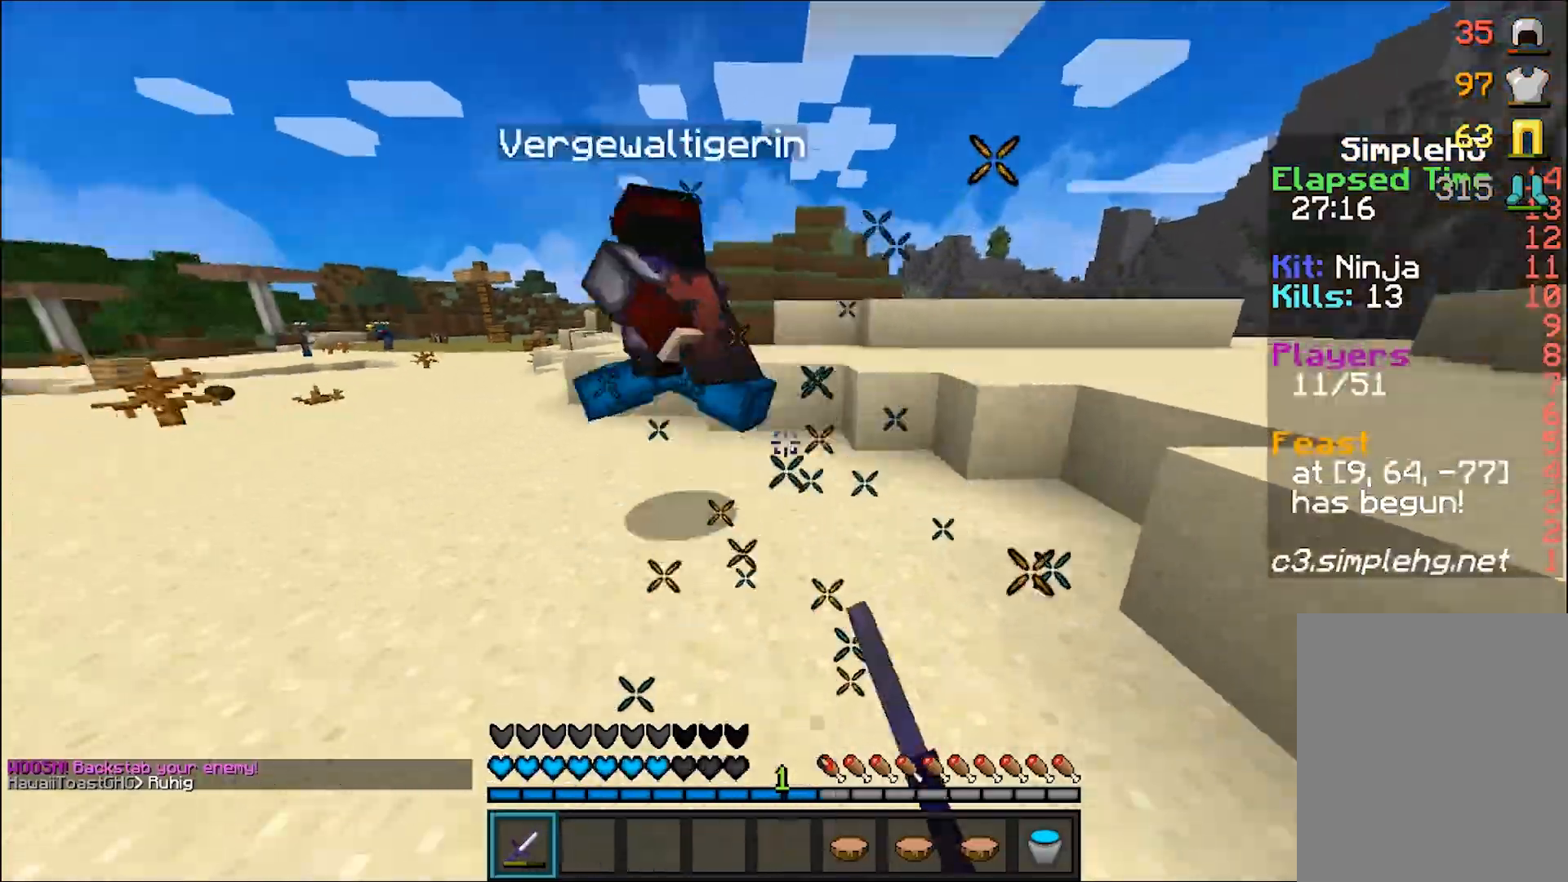
{"keys": ["w"], "mouse": [], "events": [[50, "mouse_left", "up"], [117, "mouse_left", "down"], [150, "mouse_left", "up"], [200, "mouse_left", "down"], [250, "mouse_left", "up"]]}
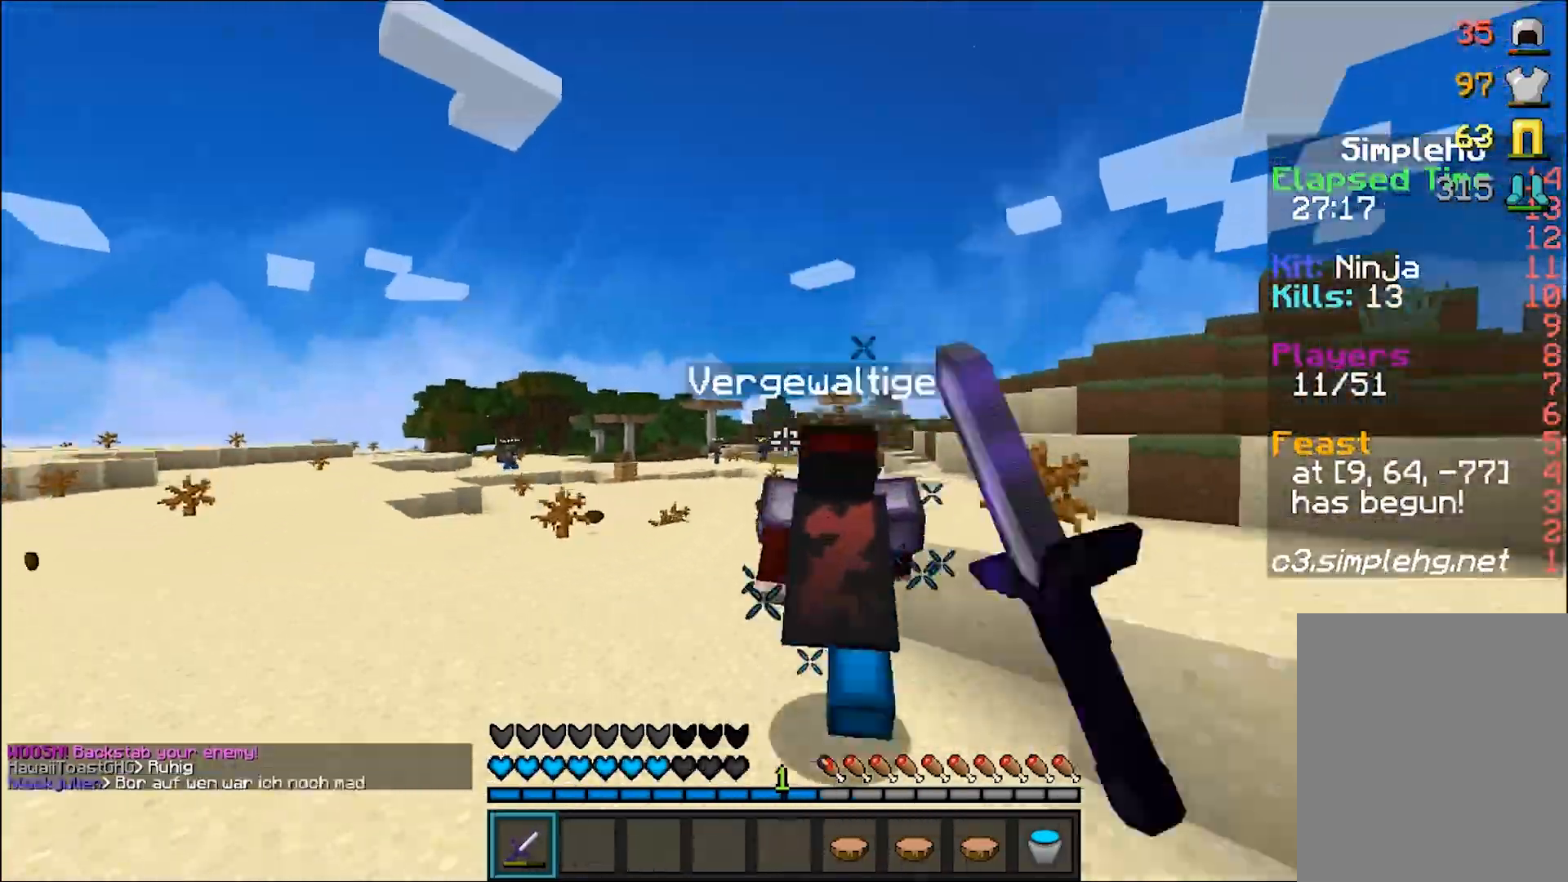
{"keys": ["w"], "mouse": [], "events": [[200, "mouse_left", "down"], [417, "mouse_left", "up"], [450, "mouse_left", "down"], [500, "mouse_left", "up"]]}
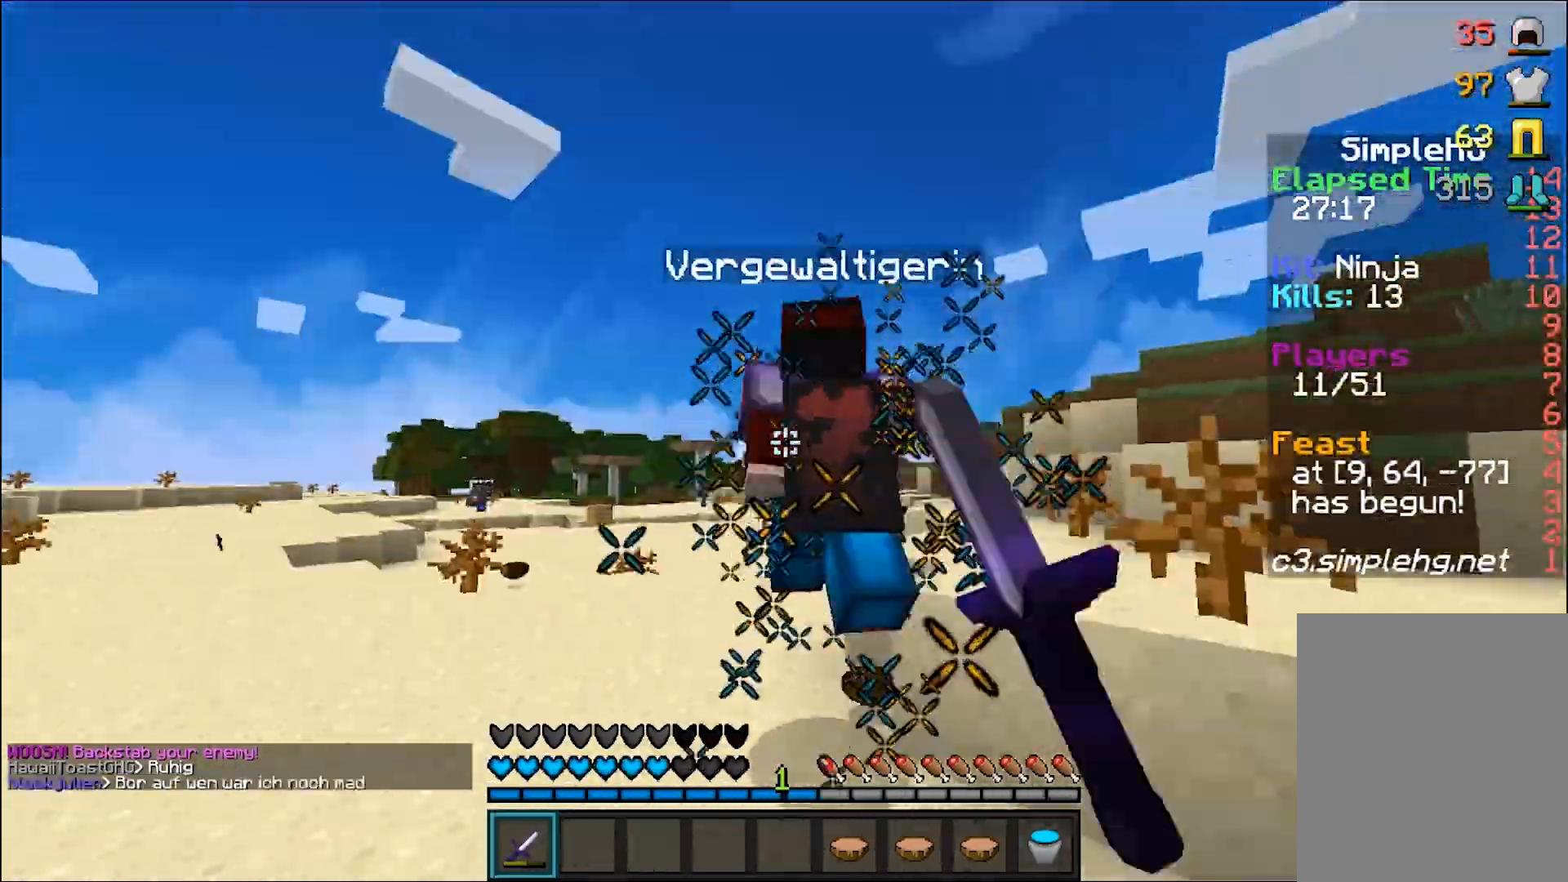
{"keys": ["w"], "mouse": [], "events": [[50, "mouse_left", "down"], [100, "mouse_left", "up"], [150, "mouse_left", "down"], [200, "mouse_left", "up"], [250, "mouse_left", "down"], [300, "mouse_left", "up"], [350, "mouse_left", "down"], [500, "mouse_left", "up"]]}
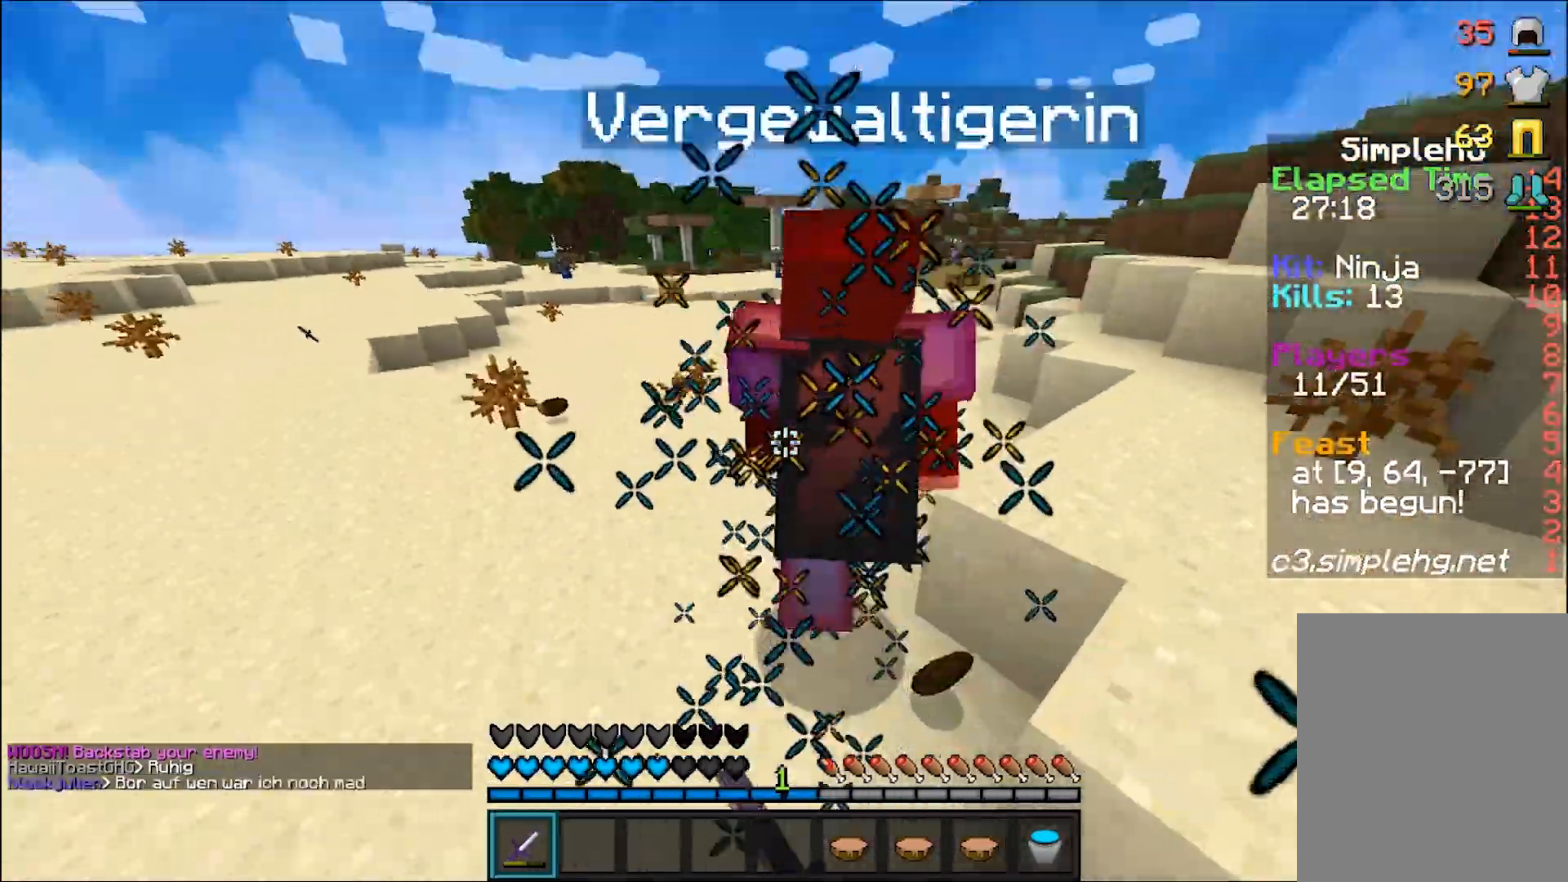
{"keys": ["w"], "mouse": [], "events": [[67, "mouse_left", "down"], [100, "mouse_left", "up"], [150, "mouse_left", "down"], [200, "mouse_left", "up"], [250, "mouse_left", "down"], [300, "mouse_left", "up"], [350, "mouse_left", "down"], [400, "mouse_left", "up"], [450, "mouse_left", "down"], [500, "mouse_left", "up"]]}
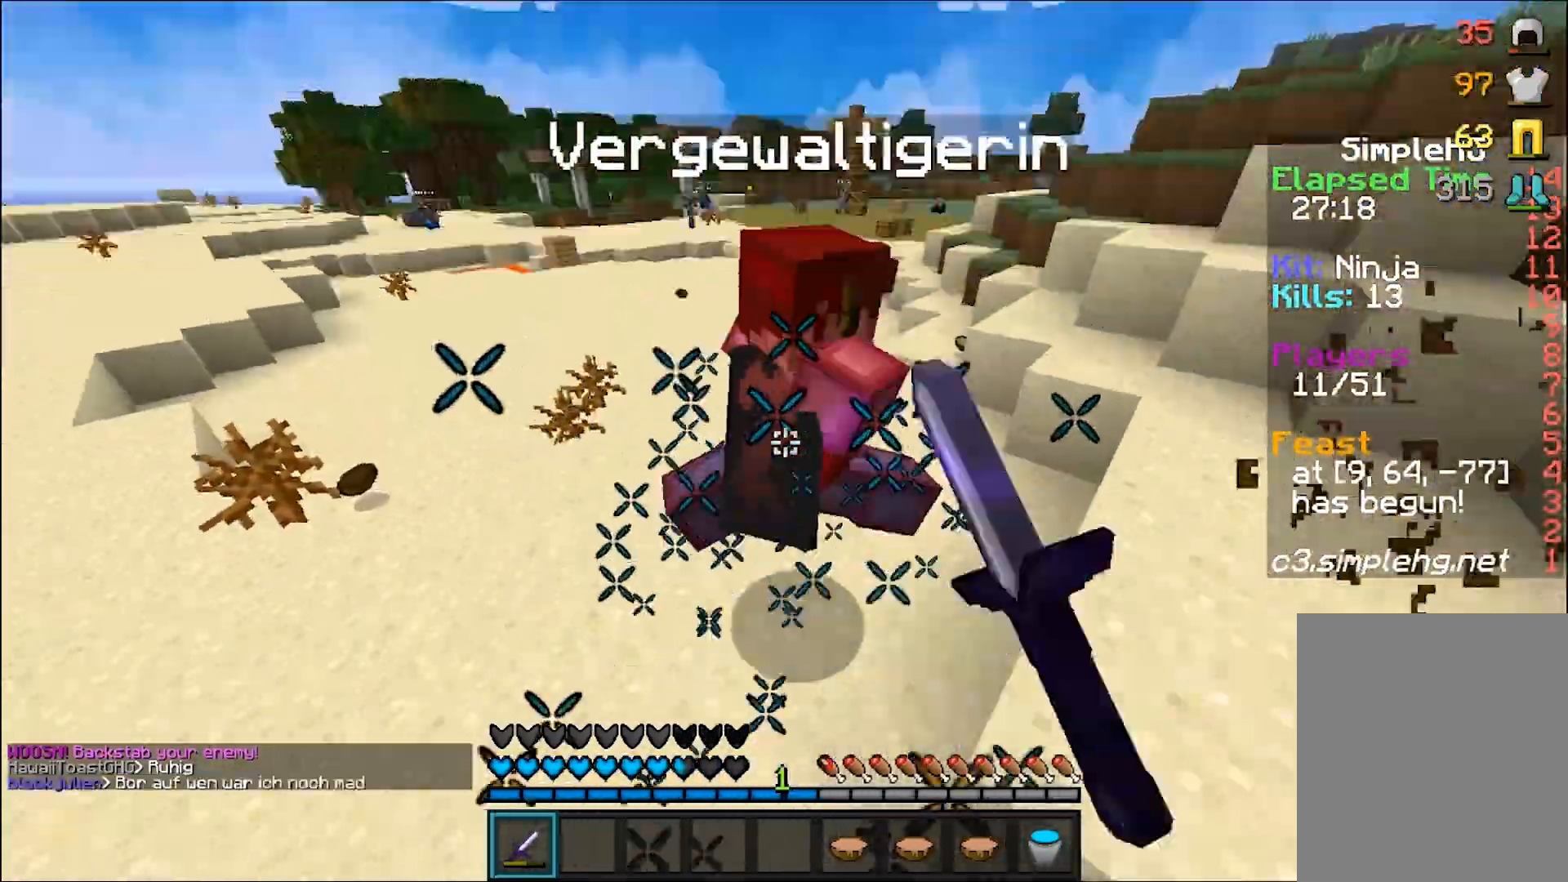
{"keys": ["w"], "mouse": ["left"], "events": [[50, "mouse_left", "down"], [100, "mouse_left", "up"], [150, "mouse_left", "down"], [200, "mouse_left", "up"], [250, "mouse_left", "down"], [350, "mouse_left", "up"], [400, "mouse_left", "down"], [450, "mouse_left", "up"], [500, "mouse_left", "down"]]}
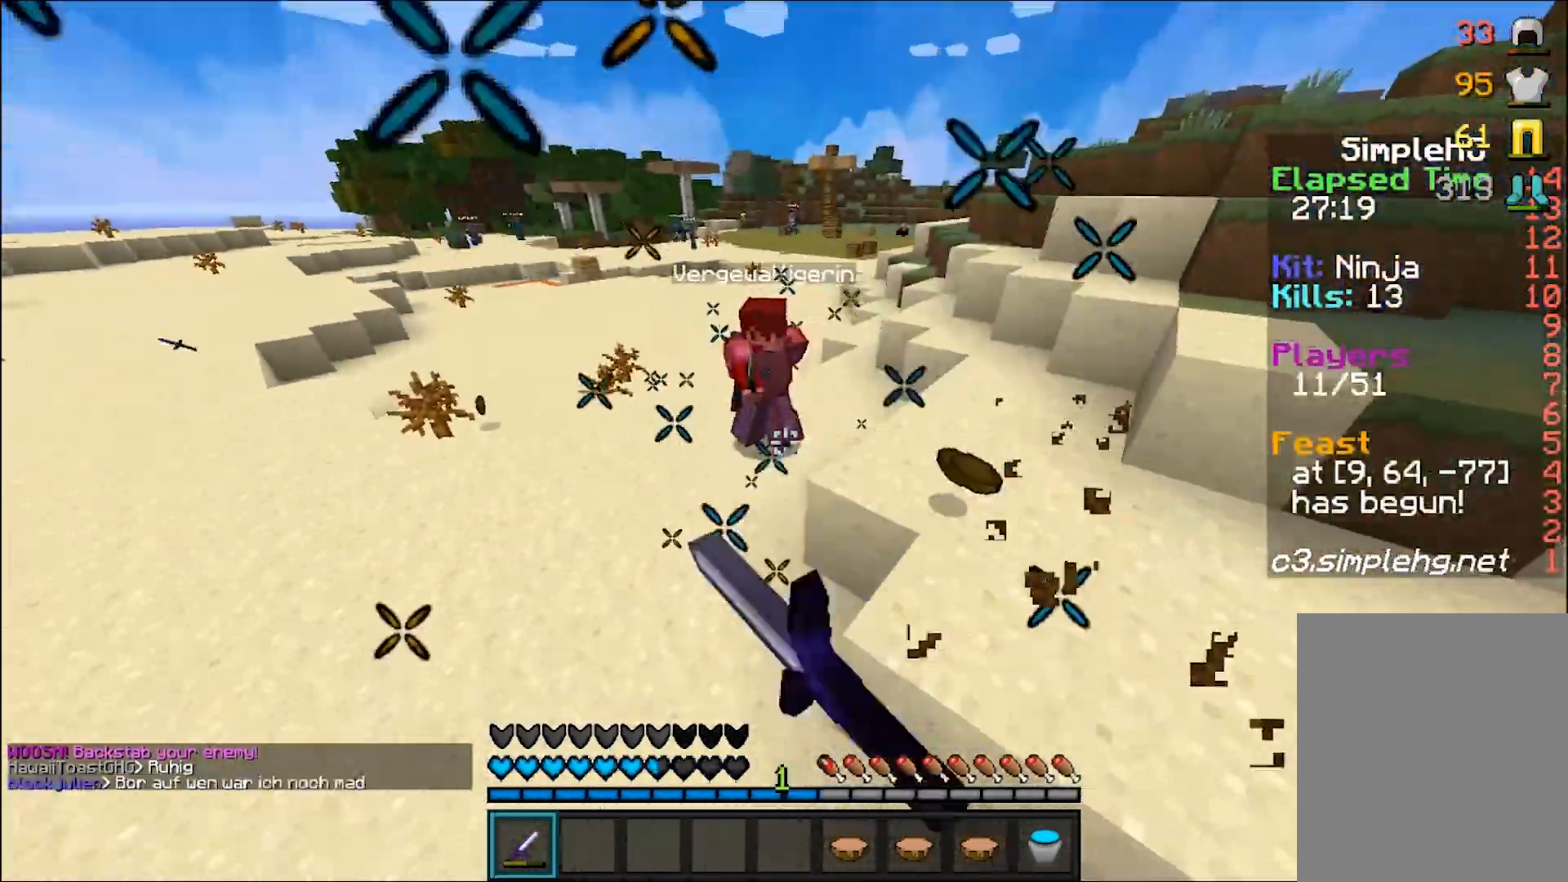
{"keys": ["w"], "mouse": ["right"], "events": [[50, "mouse_left", "up"], [100, "mouse_left", "down"], [150, "mouse_left", "up"], [200, "mouse_left", "down"], [317, "mouse_left", "up"], [350, "mouse_left", "down"], [400, "mouse_left", "up"], [450, "mouse_left", "down"], [450, "mouse_right", "down"], [500, "mouse_left", "up"]]}
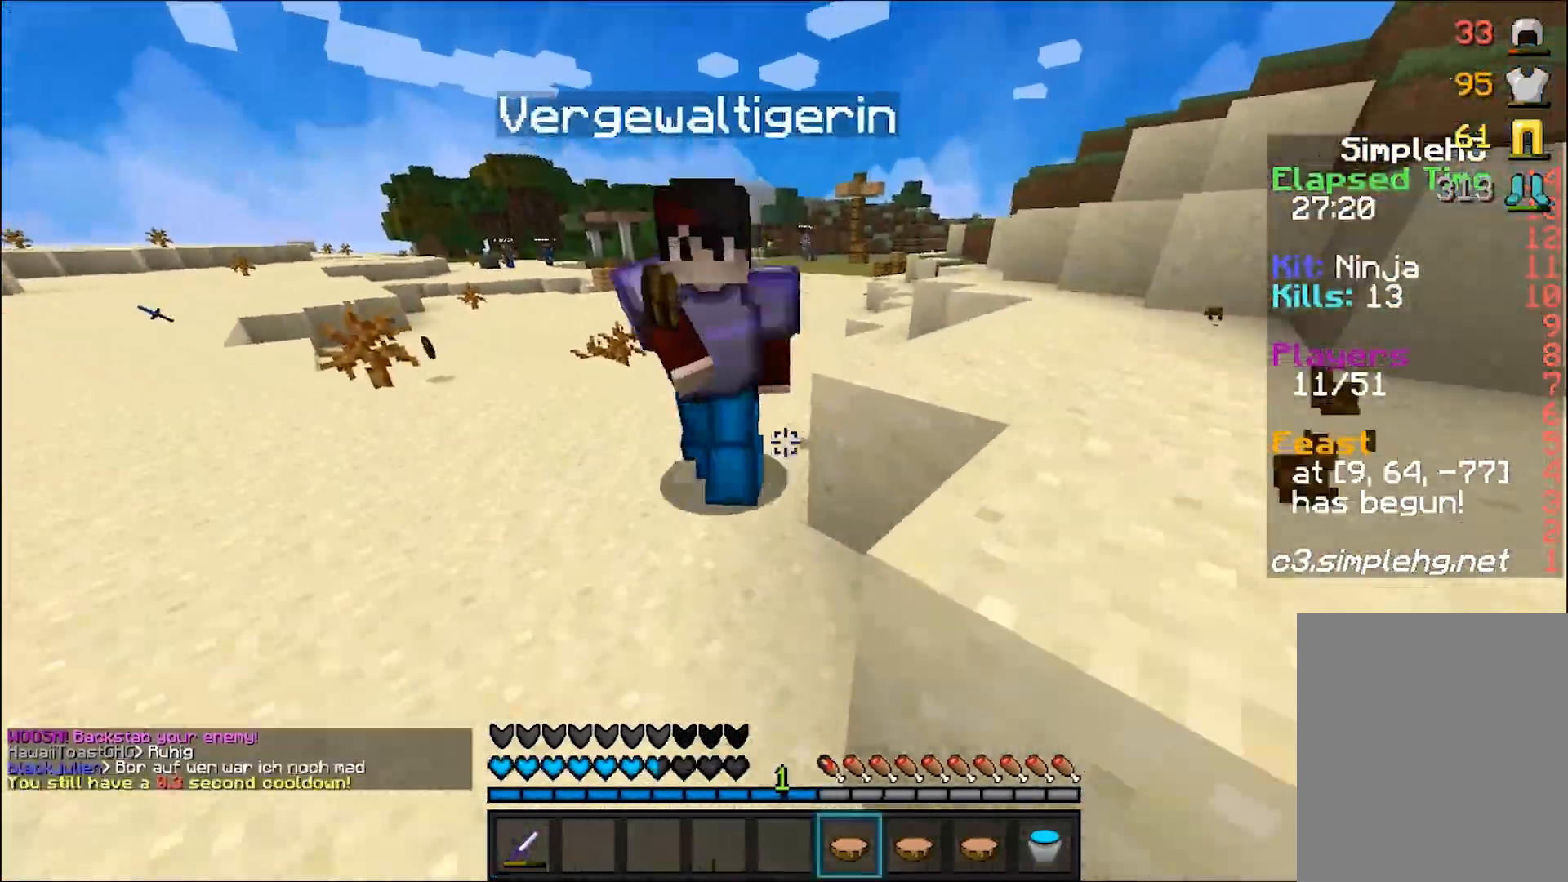
{"keys": ["w"], "mouse": ["left"], "events": [[67, "mouse_left", "down"], [67, "mouse_right", "up"], [167, "mouse_left", "up"], [183, "mouse_left", "down"], [250, "mouse_left", "up"], [300, "mouse_left", "down"], [367, "mouse_left", "up"], [400, "mouse_left", "down"], [450, "mouse_left", "up"], [483, "mouse_left", "down"]]}
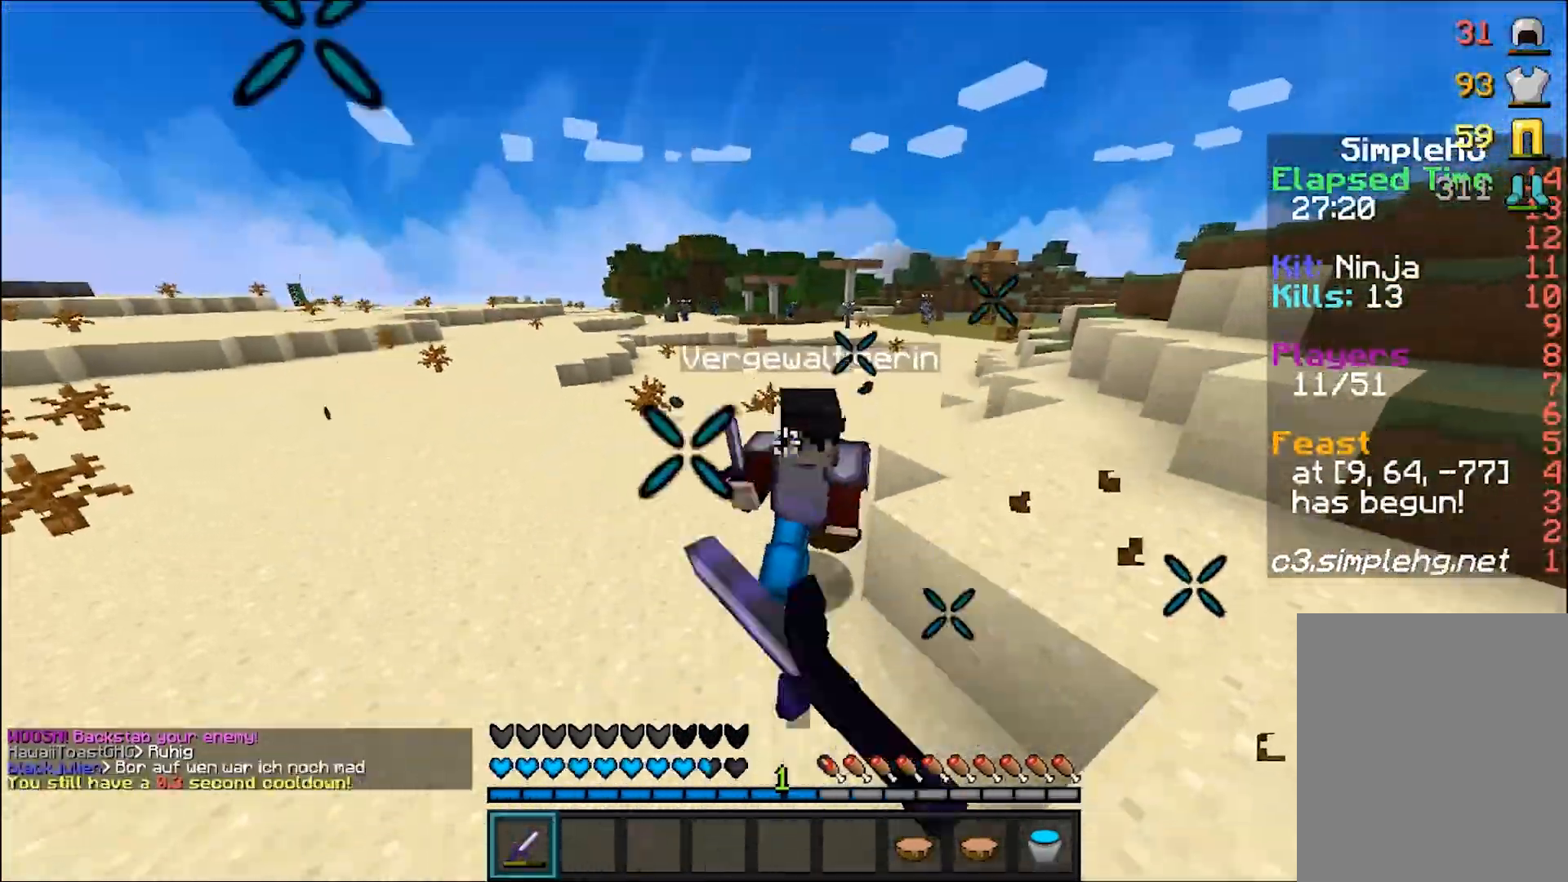
{"keys": ["w"], "mouse": [], "events": [[50, "mouse_left", "up"], [117, "mouse_left", "down"], [300, "mouse_left", "up"], [450, "mouse_right", "down"], [500, "mouse_right", "up"]]}